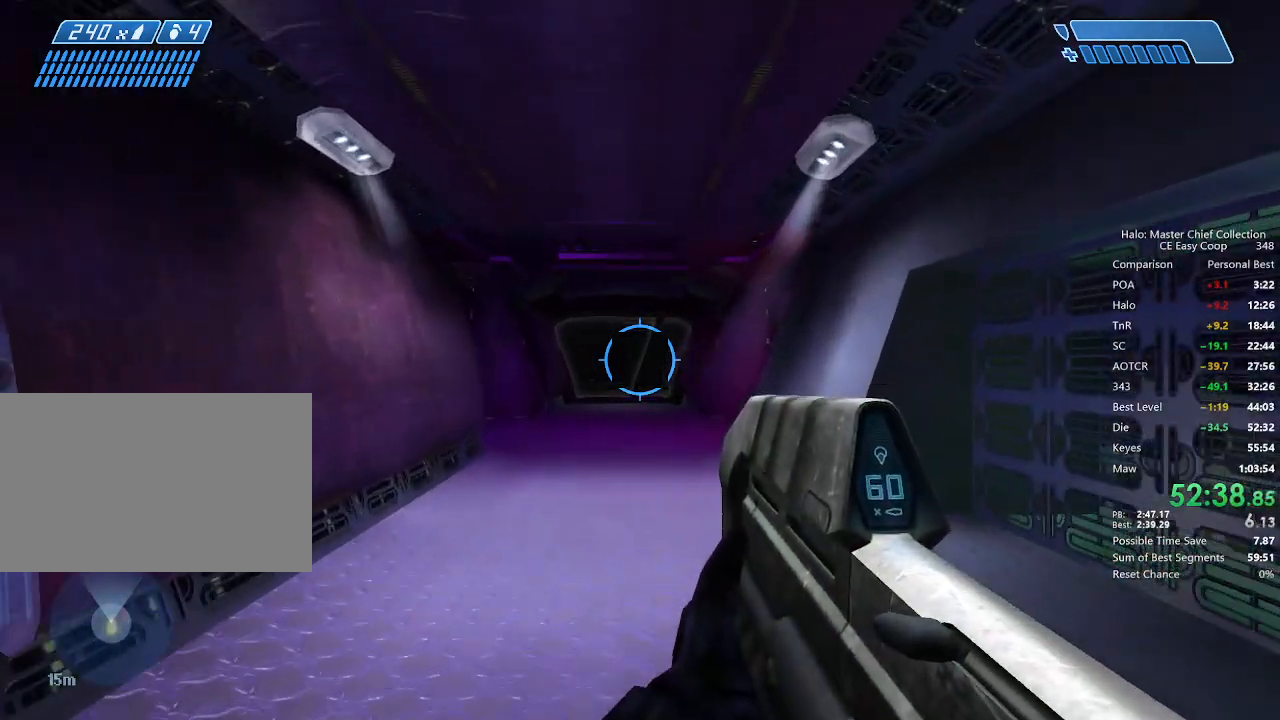
Gameplay with keyboard and mouse; each line is a JSON object with the keys and mouse buttons held at the frame after it. "events" lists presses ("down") and releases ("up") of "1", "2", "3", "4", "5", "a", "alt", "c", "caps_lock", "ctrl", "d", "e", "f", "g", "q", "r", "s", "shift", "space", "t", "tab", "v", "w", "x", "z", "mouse_left", "mouse_wheel" and "mouse_right" between this image and that frame as [ms after this image, input, new state], when the widget could be followed in between. "mouse_left", "mouse_wheel", "mouse_right" = the "left", "wheel", "right" buttons of the "mouse" list. No other keys are recorded. "wheel" means that the mouse wheel is clicked or scrolled. "mouse_move" is the direction in which the mouse moves at that frame (one of eight, or "still"), when it could be read.
{"keys": ["w"], "mouse": [], "mouse_move": "still", "events": []}
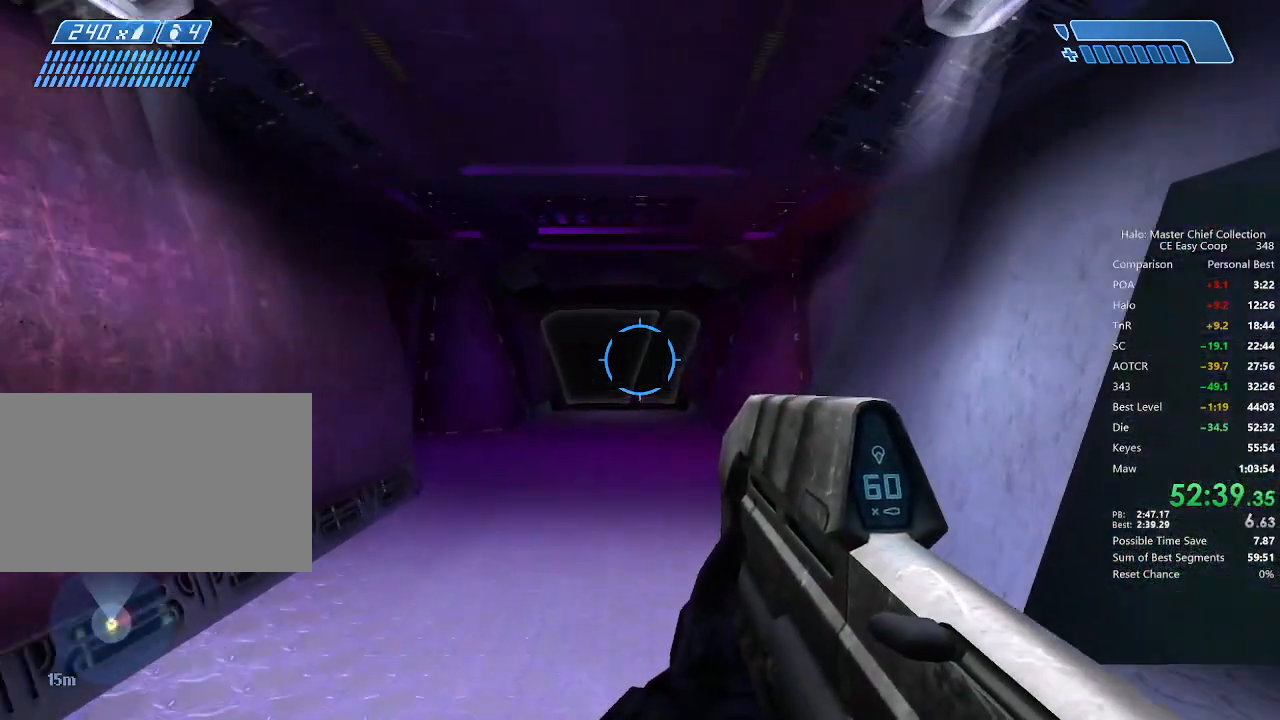
{"keys": ["w"], "mouse": [], "mouse_move": "still", "events": []}
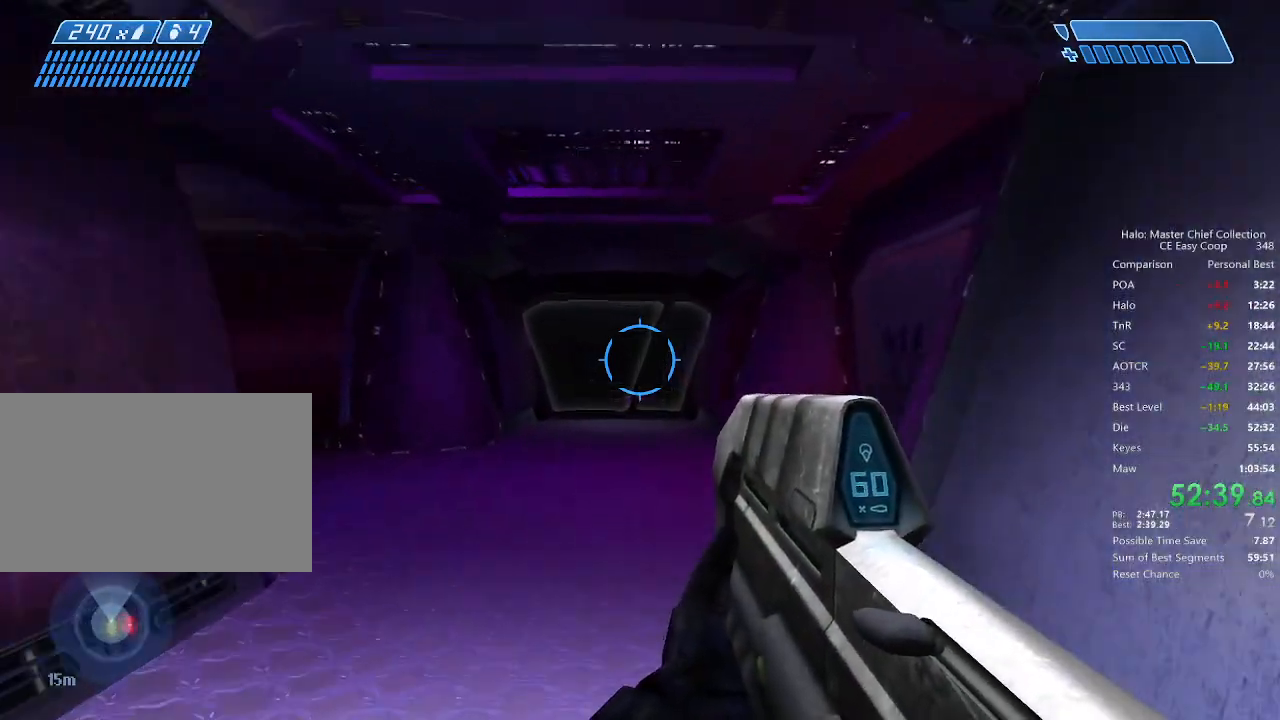
{"keys": ["w"], "mouse": [], "mouse_move": "still", "events": []}
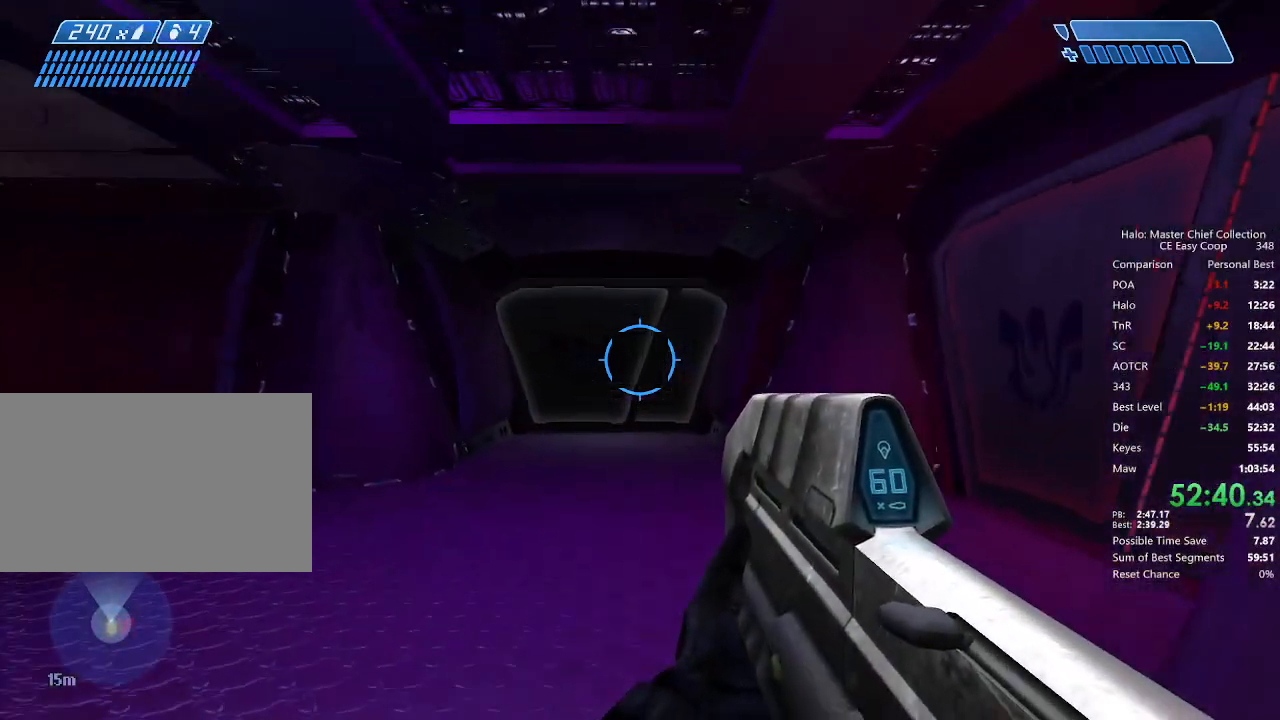
{"keys": ["w"], "mouse": [], "mouse_move": "still", "events": []}
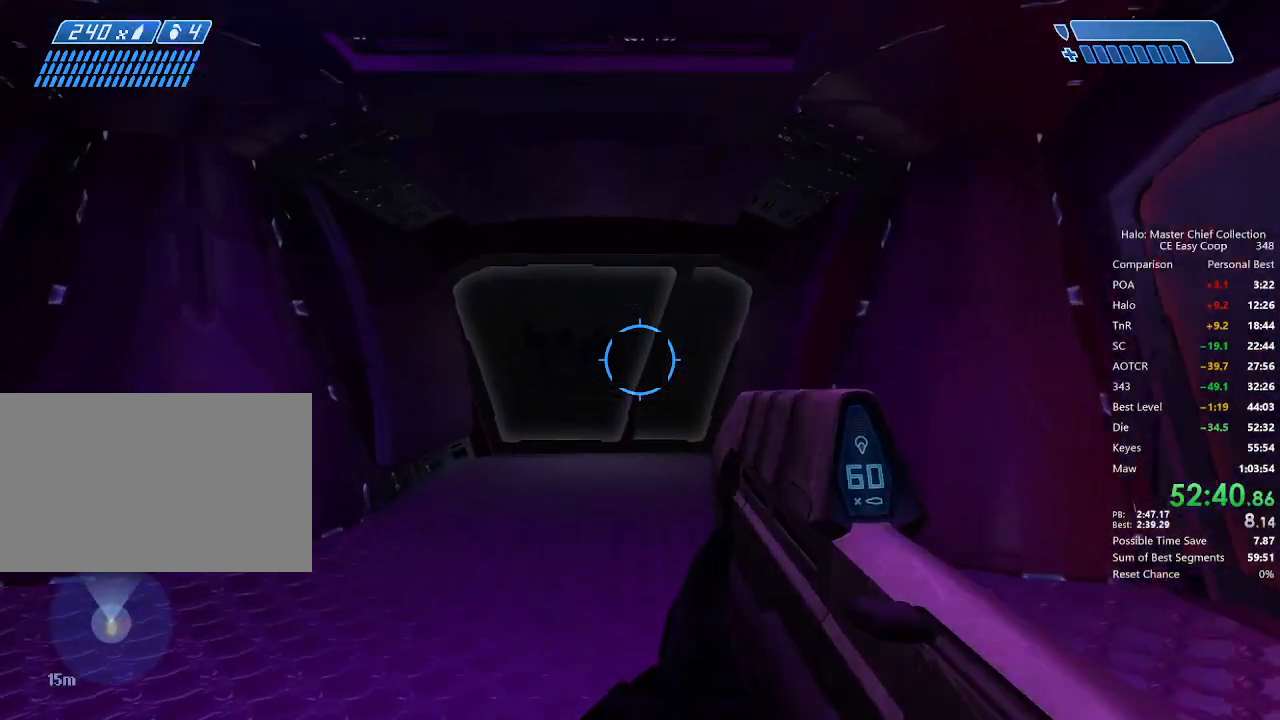
{"keys": ["w"], "mouse": [], "mouse_move": "still", "events": []}
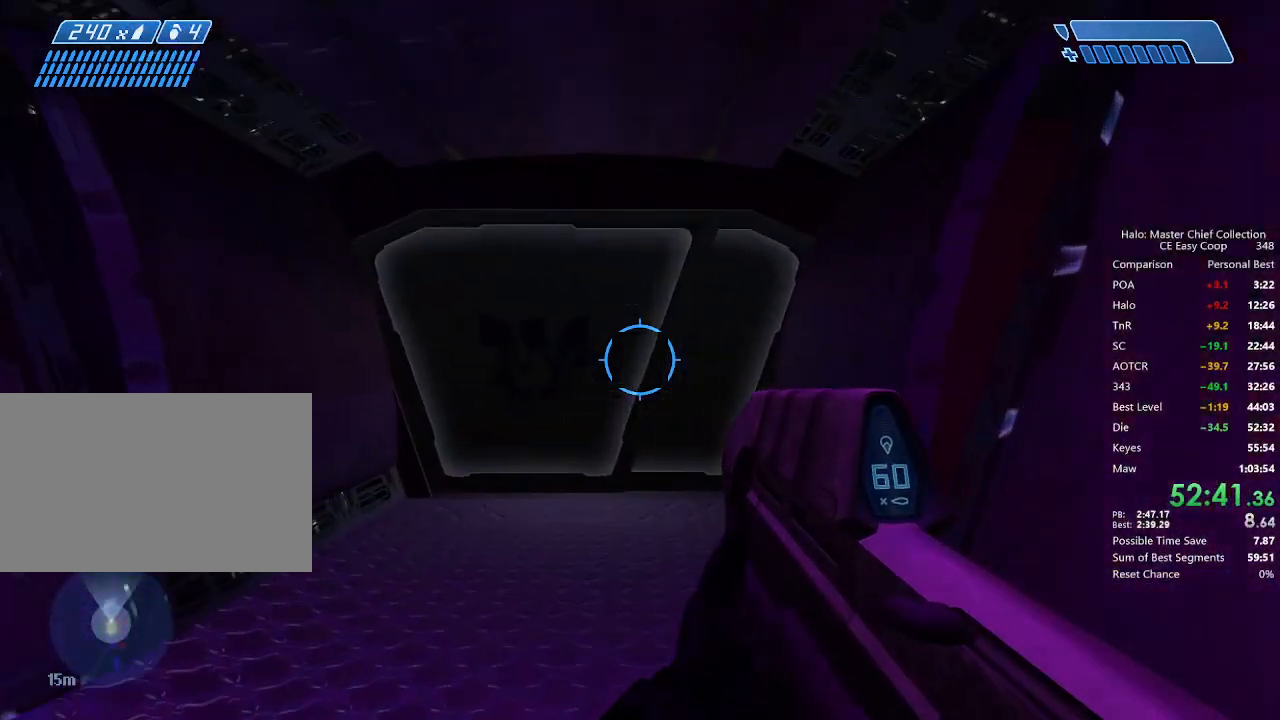
{"keys": ["w"], "mouse": [], "mouse_move": "still", "events": []}
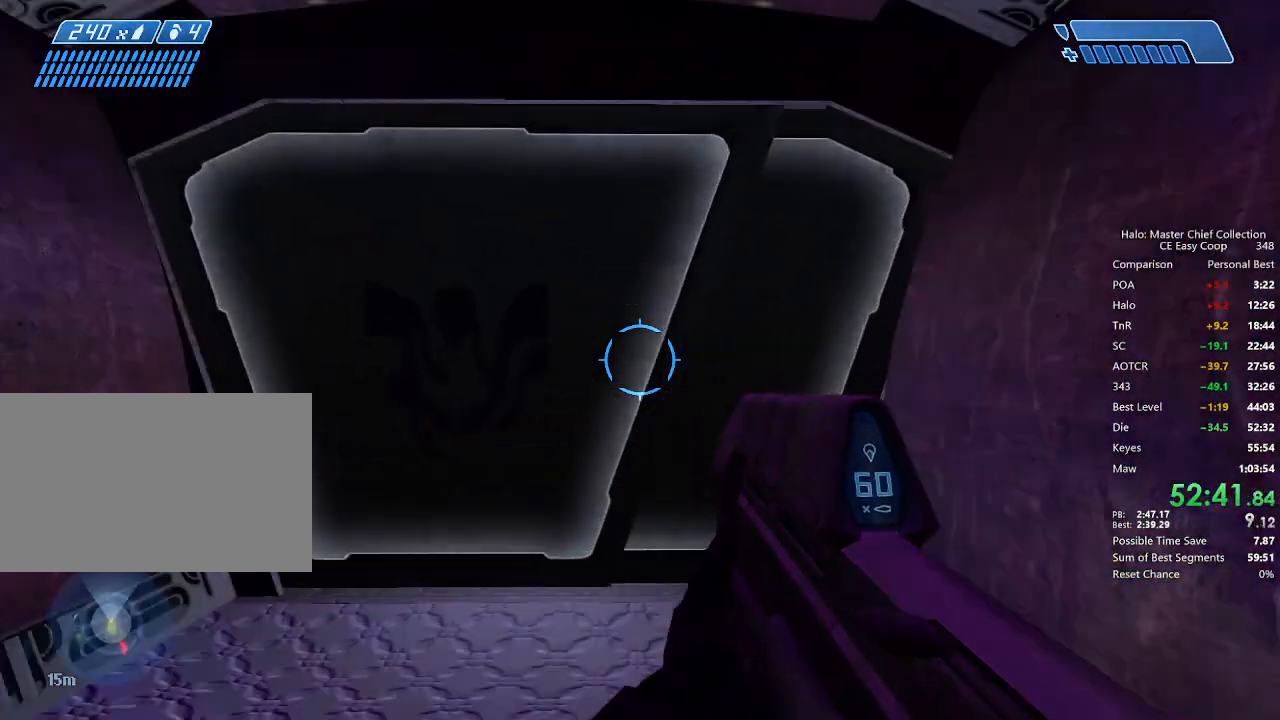
{"keys": ["w"], "mouse": [], "mouse_move": "still", "events": []}
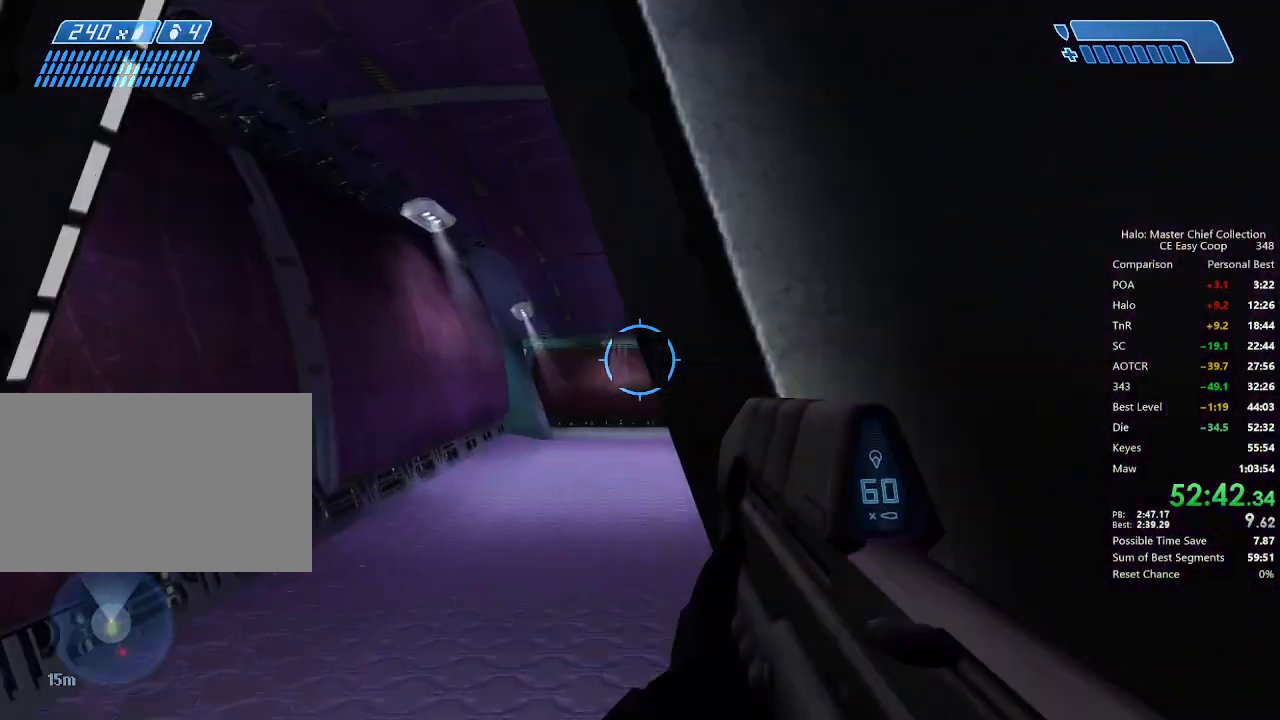
{"keys": ["w"], "mouse": [], "mouse_move": "still", "events": []}
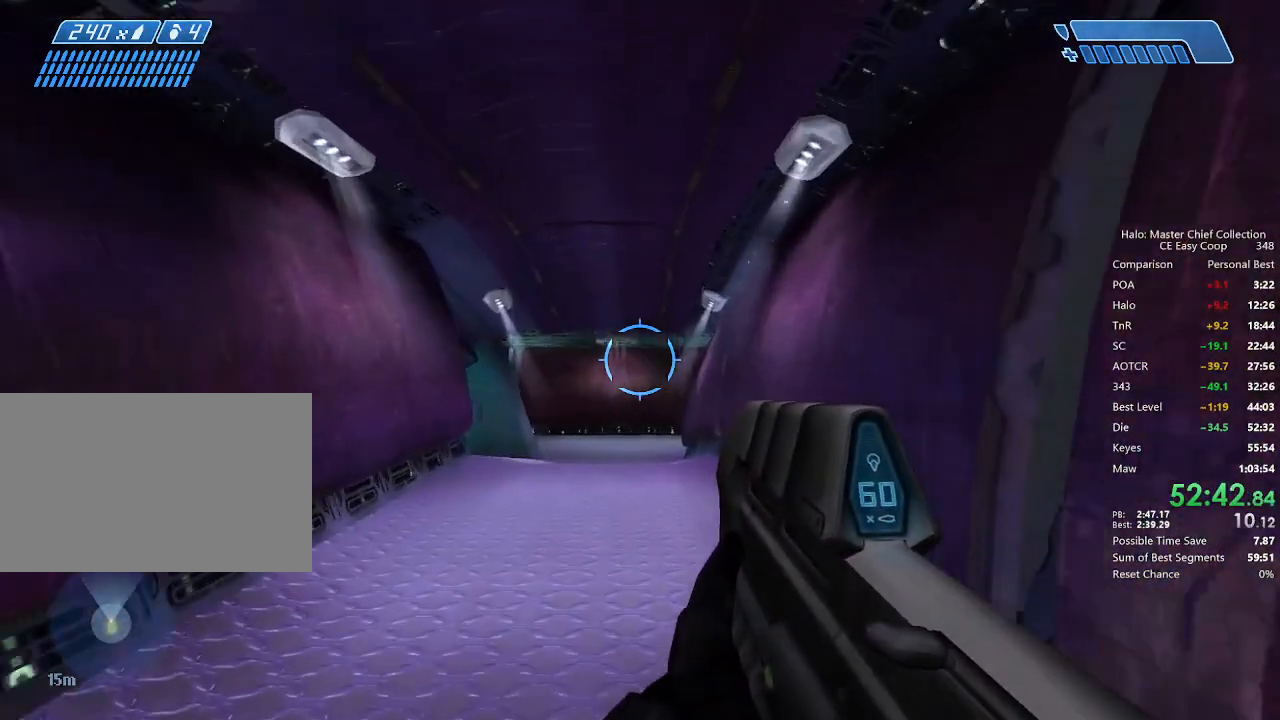
{"keys": ["w"], "mouse": [], "mouse_move": "still", "events": []}
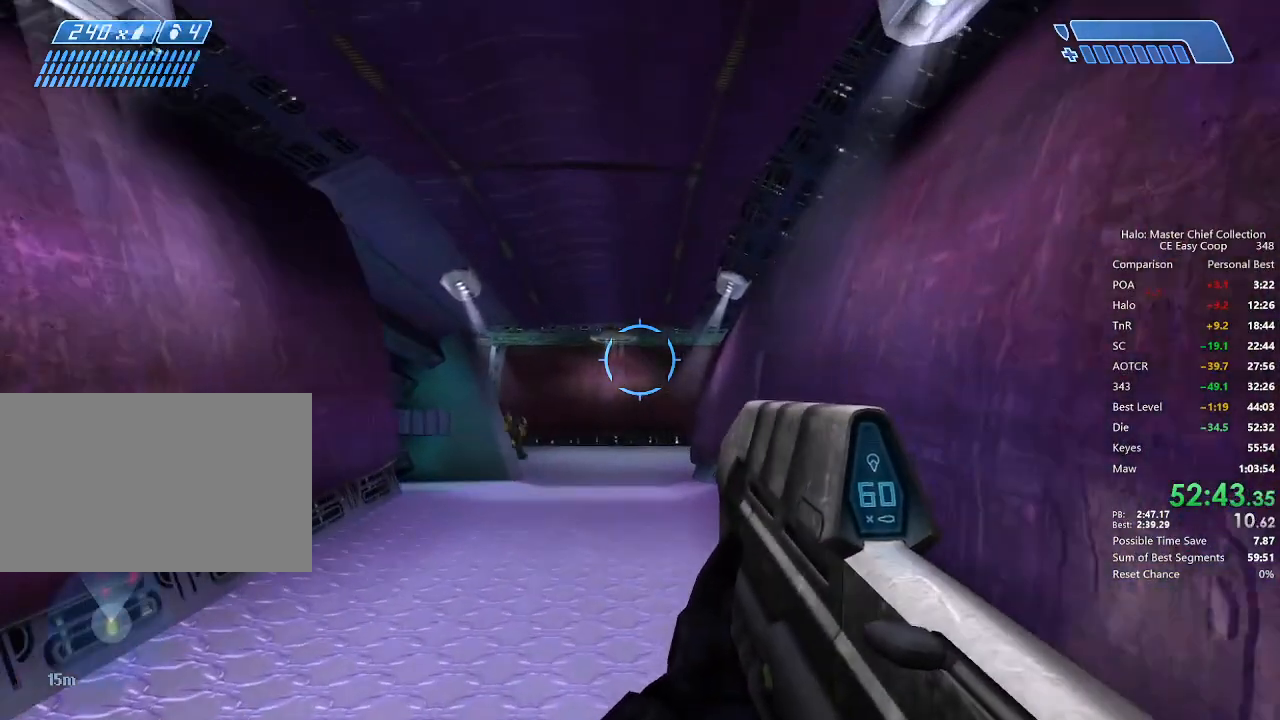
{"keys": ["w"], "mouse": [], "mouse_move": "still", "events": []}
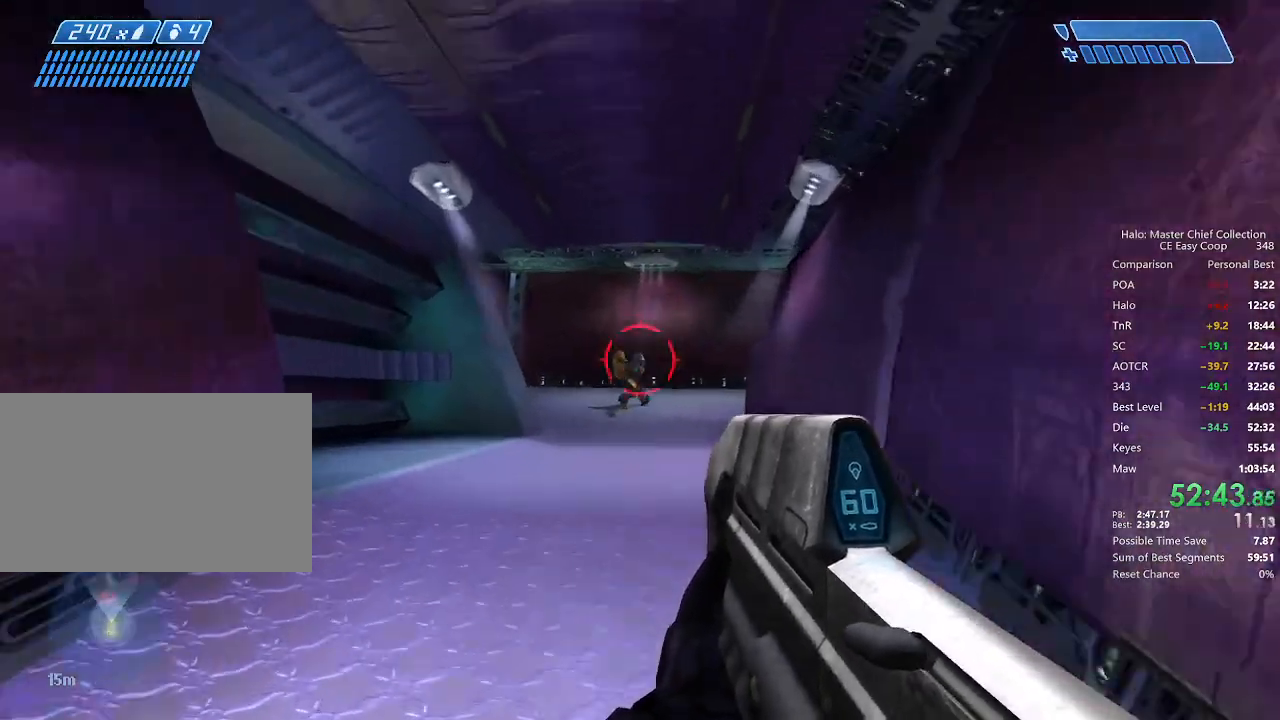
{"keys": ["w"], "mouse": [], "mouse_move": "still", "events": [[42, "mouse_left", "down"], [125, "mouse_left", "up"], [167, "mouse_left", "down"], [250, "mouse_left", "up"], [334, "mouse_left", "down"], [417, "mouse_left", "up"]]}
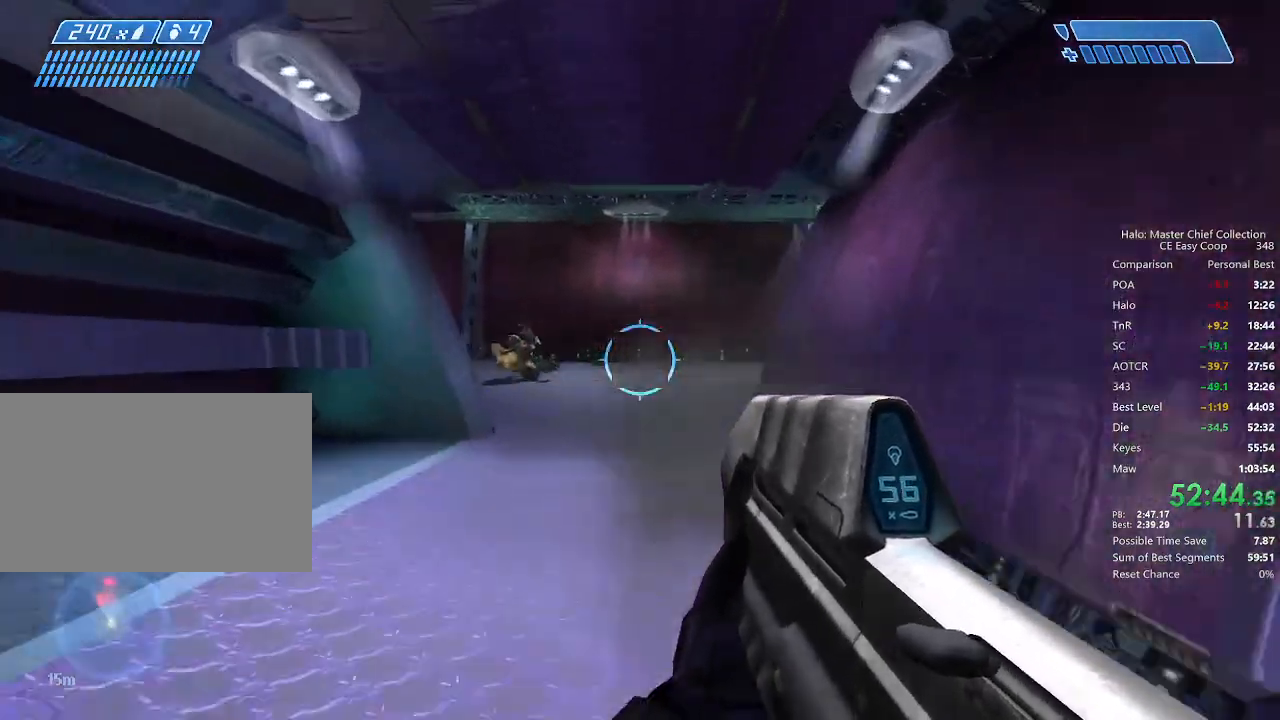
{"keys": ["w"], "mouse": ["left"], "mouse_move": "still", "events": [[125, "mouse_left", "down"], [250, "mouse_left", "up"], [334, "mouse_left", "down"], [375, "mouse_left", "up"], [500, "mouse_left", "down"]]}
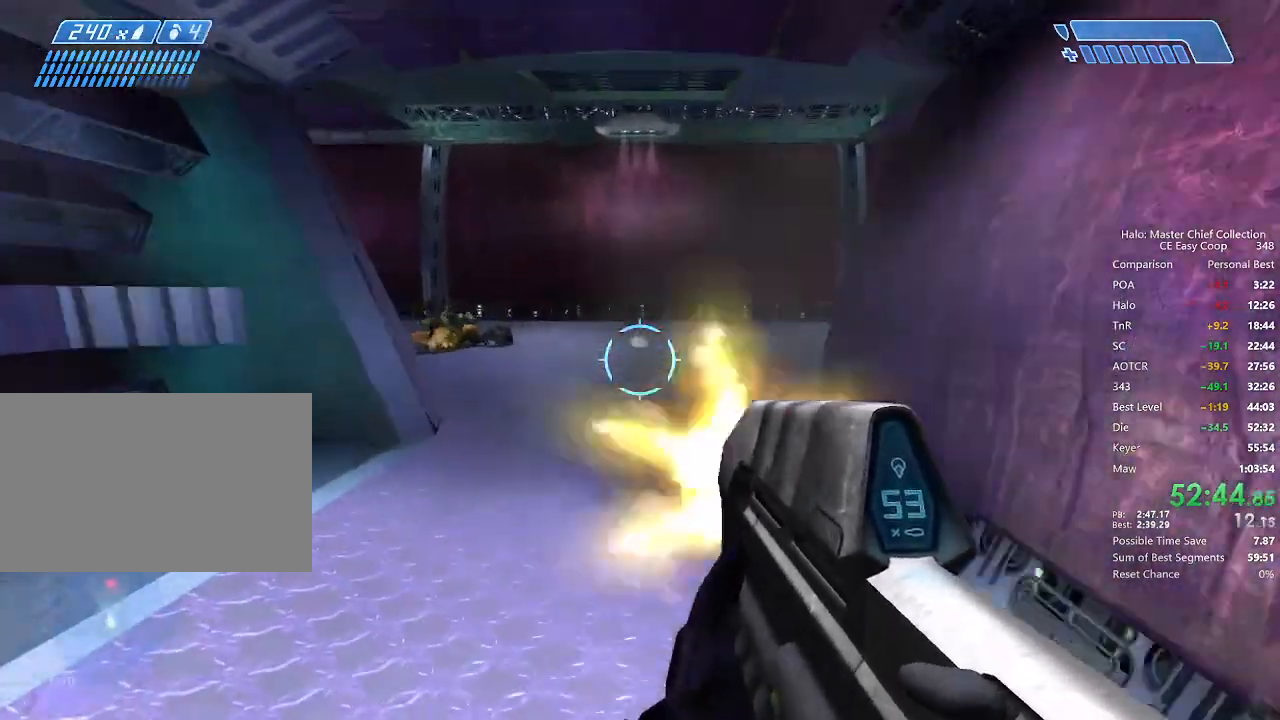
{"keys": ["w"], "mouse": [], "mouse_move": "still", "events": [[84, "mouse_left", "up"], [292, "mouse_left", "down"], [334, "mouse_left", "up"]]}
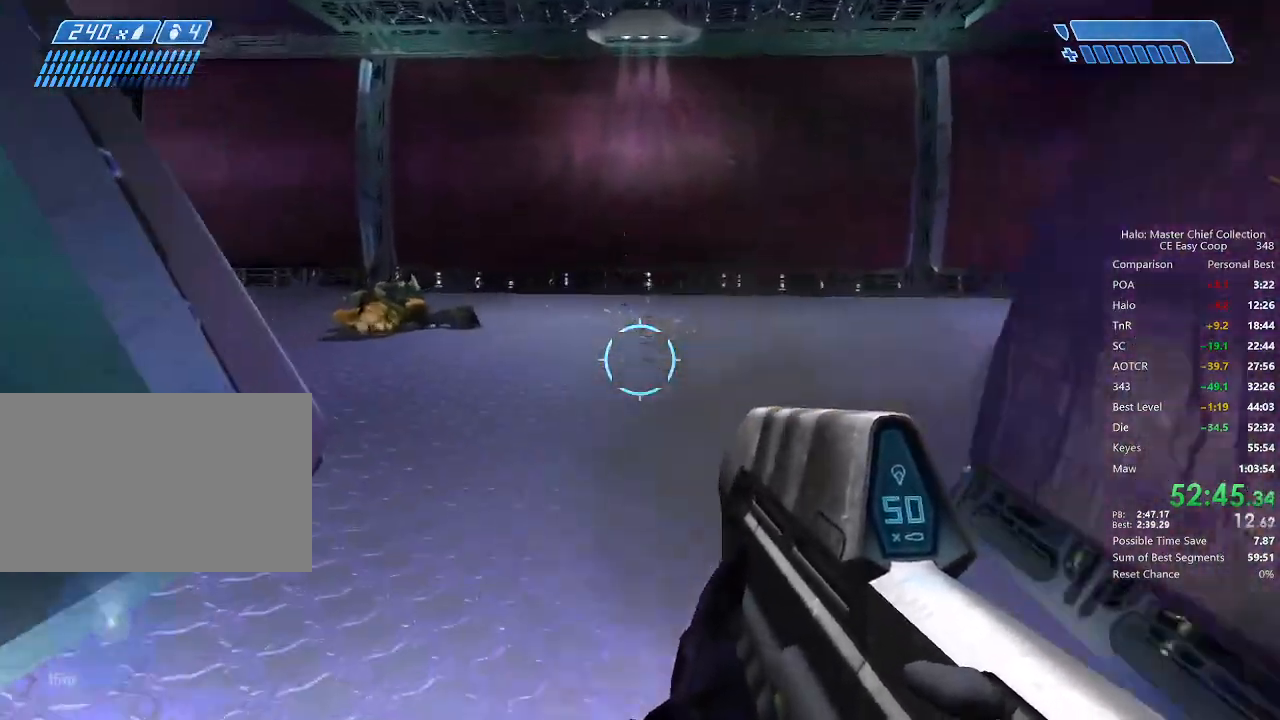
{"keys": ["w"], "mouse": [], "mouse_move": "left", "events": [[42, "mouse_left", "down"], [125, "d", "down"], [125, "mouse_left", "up"], [209, "mouse_left", "down"], [417, "mouse_left", "up"], [500, "d", "up"]]}
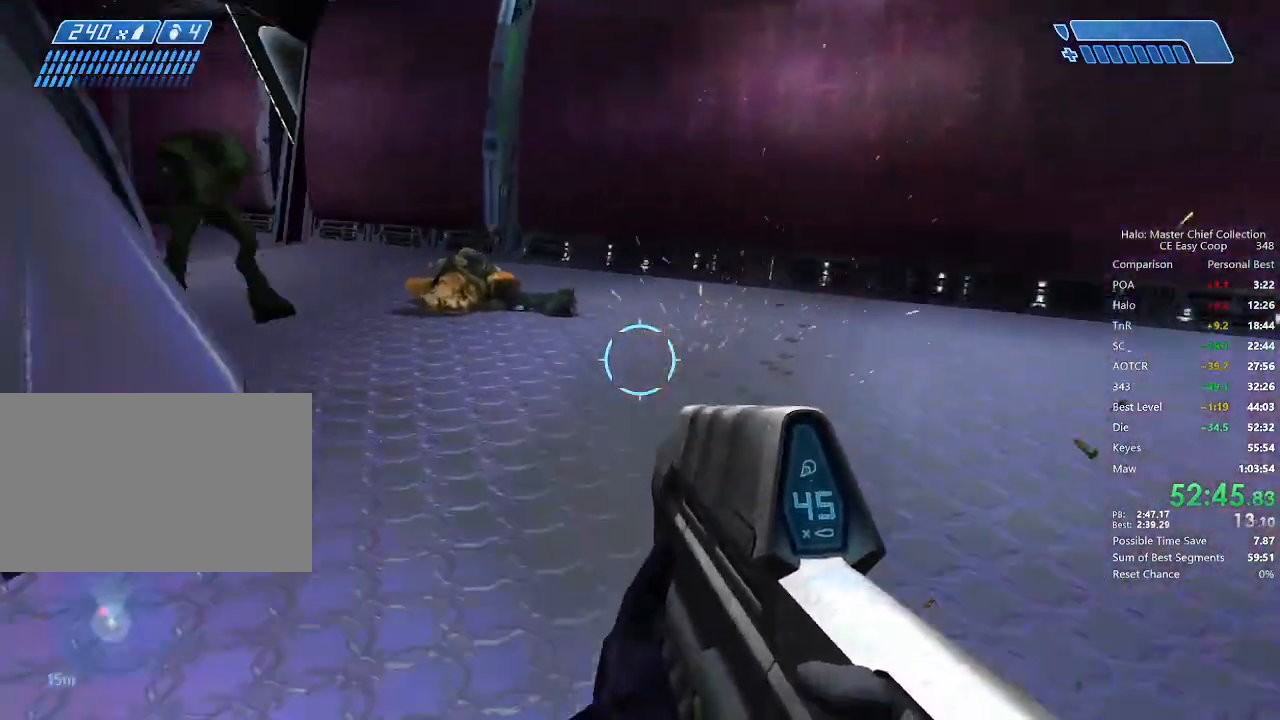
{"keys": ["d"], "mouse": [], "mouse_move": "right", "events": [[42, "mouse_left", "down"], [84, "mouse_left", "up"], [125, "w", "up"], [209, "s", "down"], [334, "mouse_left", "down"], [375, "d", "down"], [417, "mouse_left", "up"], [459, "s", "up"]]}
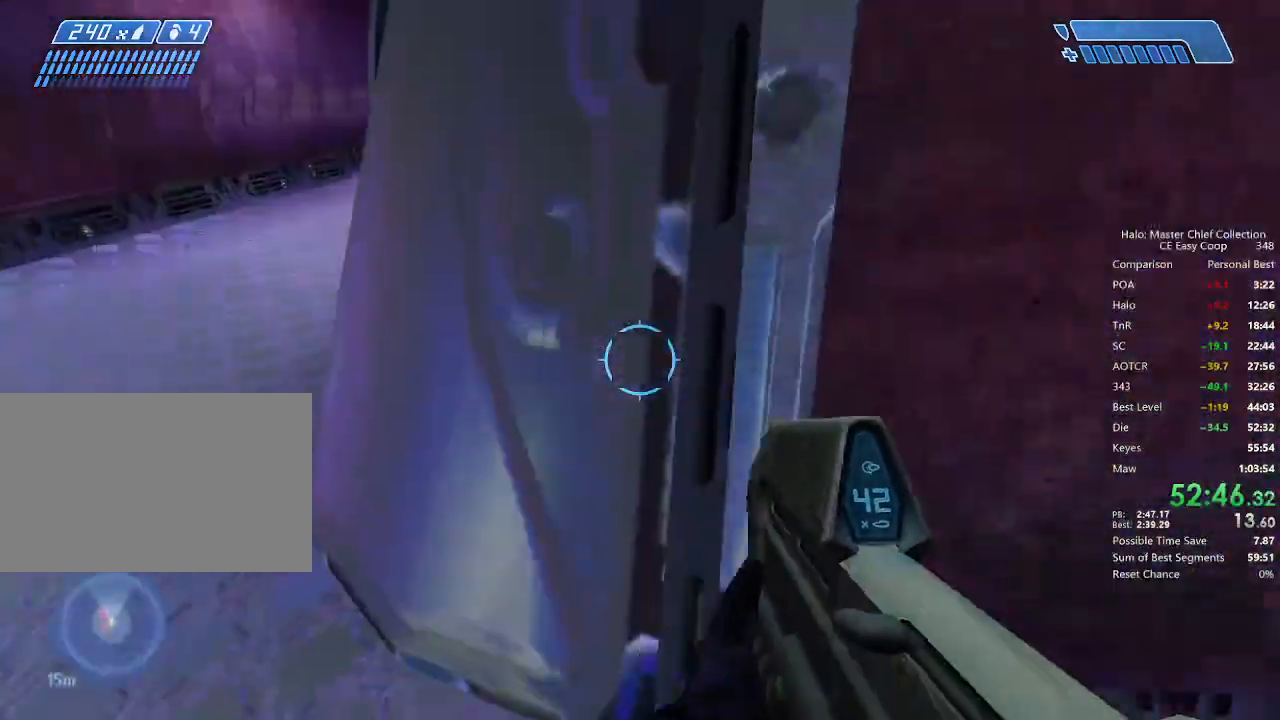
{"keys": ["w"], "mouse": ["left"], "mouse_move": "still", "events": [[125, "w", "down"], [167, "mouse_left", "down"], [250, "d", "up"], [292, "mouse_left", "up"], [459, "mouse_left", "down"]]}
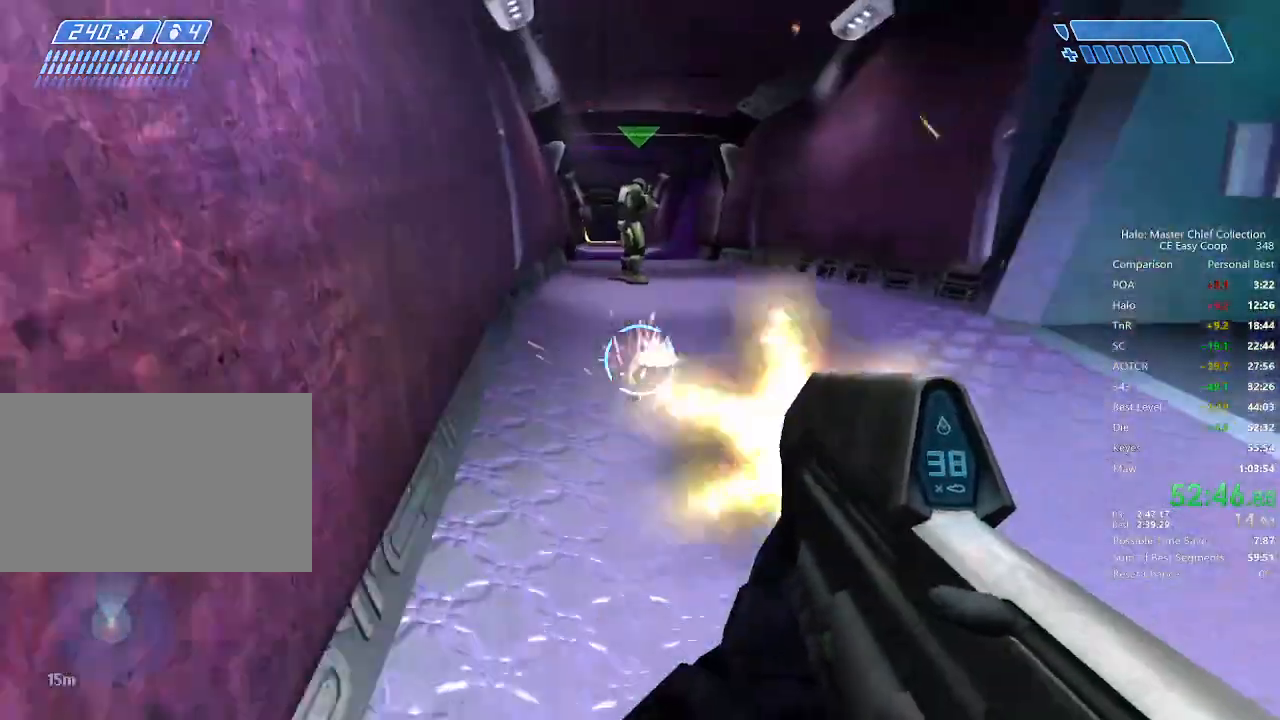
{"keys": ["w"], "mouse": [], "mouse_move": "still", "events": [[42, "mouse_left", "up"], [209, "mouse_left", "down"], [292, "mouse_left", "up"], [417, "mouse_left", "down"], [500, "mouse_left", "up"]]}
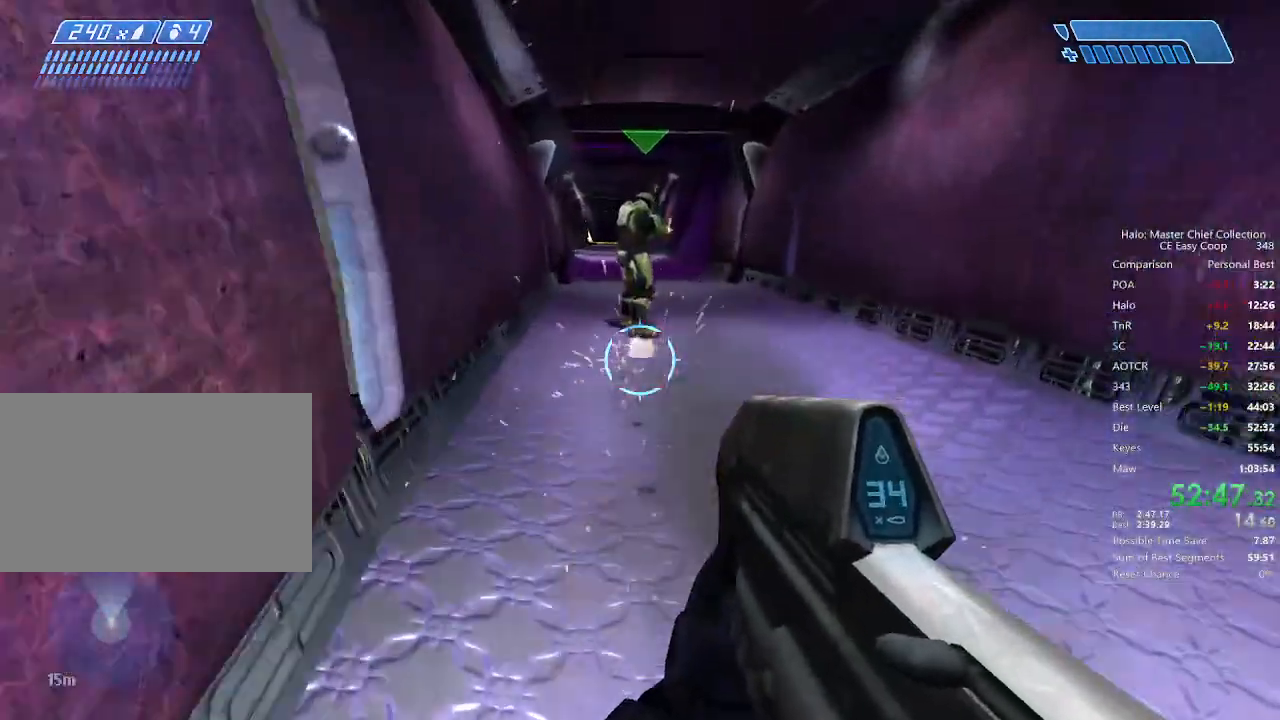
{"keys": ["w"], "mouse": [], "mouse_move": "still", "events": [[42, "mouse_left", "down"], [125, "mouse_left", "up"], [209, "mouse_left", "down"], [292, "mouse_left", "up"], [334, "mouse_left", "down"], [417, "mouse_left", "up"]]}
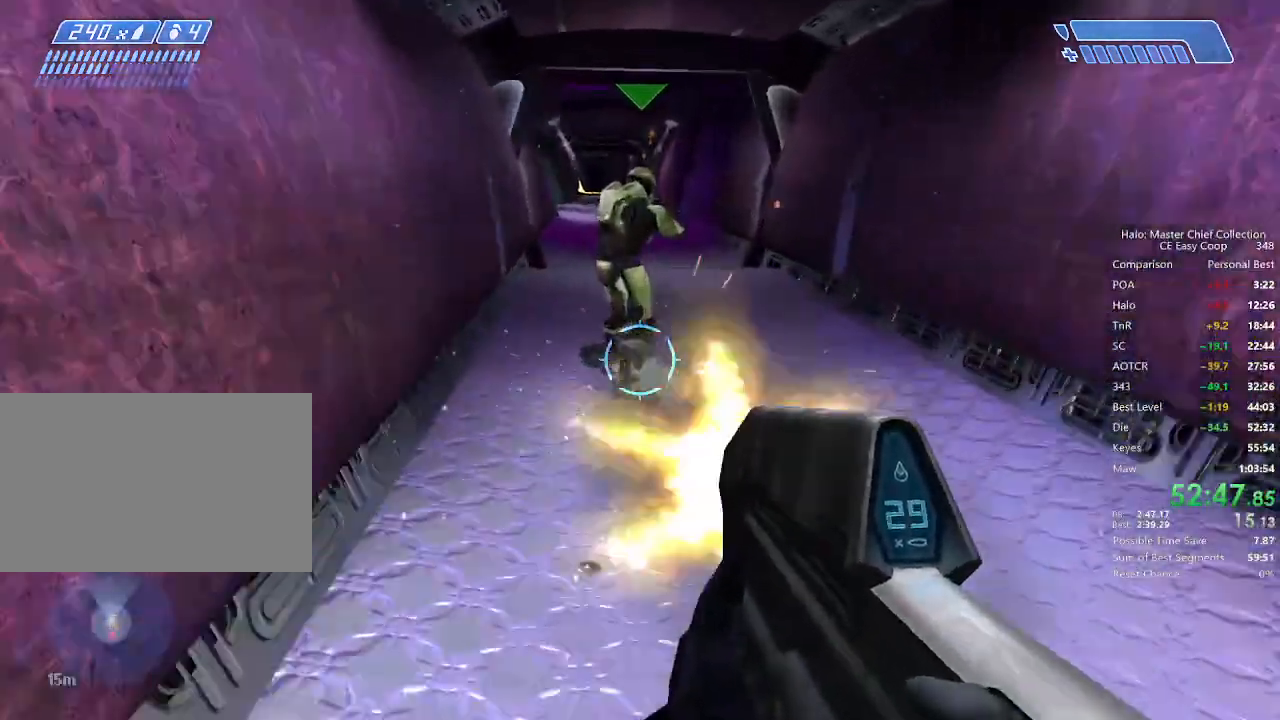
{"keys": ["w"], "mouse": [], "mouse_move": "still", "events": [[42, "mouse_left", "down"], [125, "mouse_left", "up"], [459, "e", "down"], [500, "e", "up"]]}
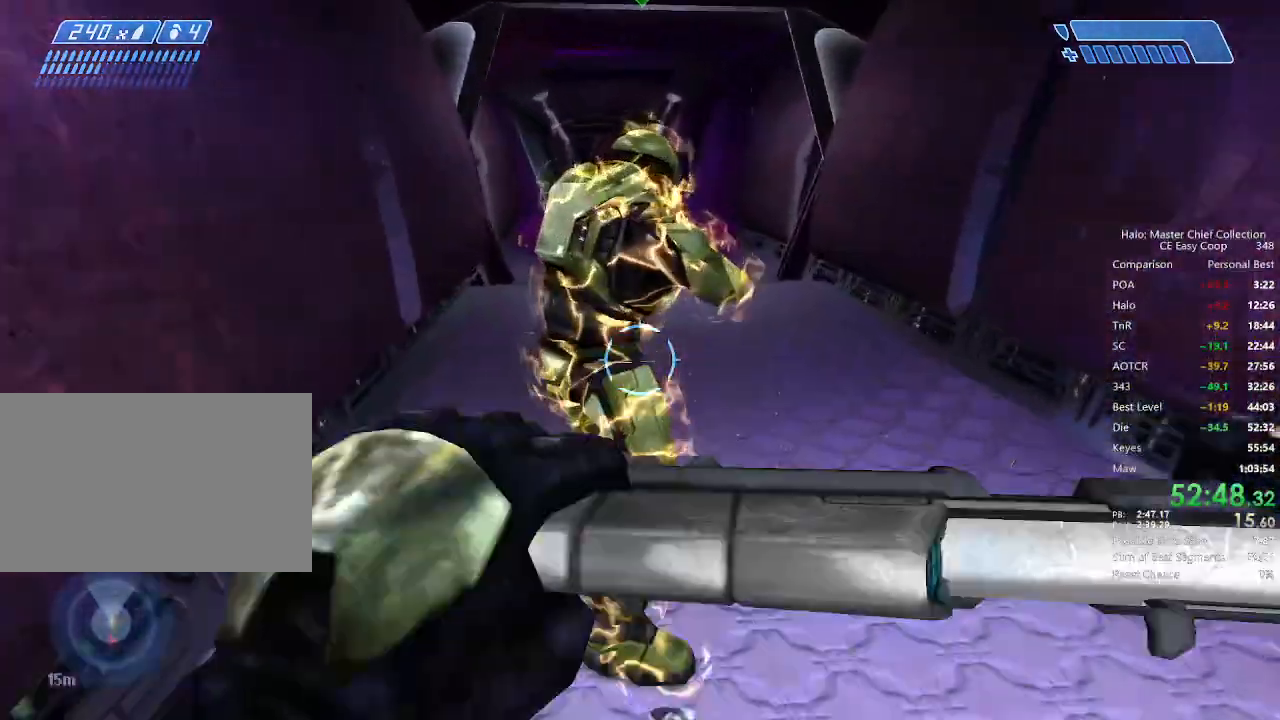
{"keys": ["w"], "mouse": ["left"], "mouse_move": "still", "events": [[292, "mouse_left", "down"], [417, "mouse_left", "up"], [459, "mouse_left", "down"]]}
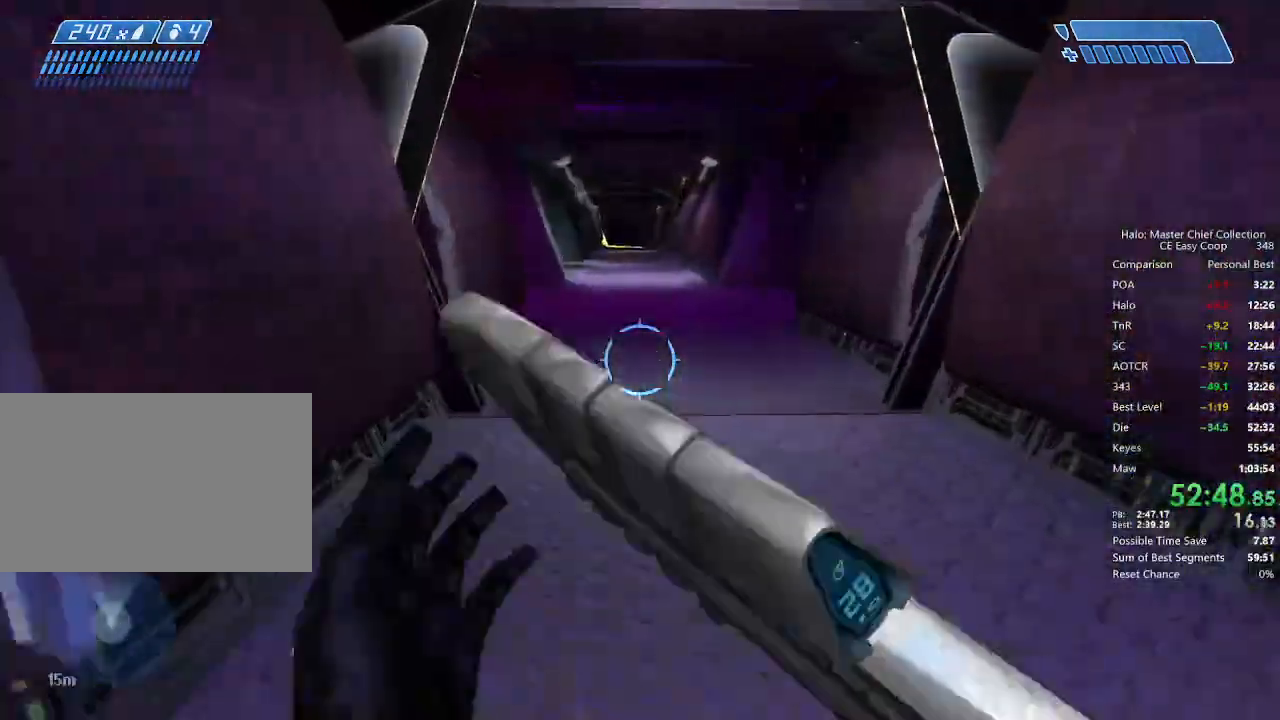
{"keys": ["d", "s"], "mouse": [], "mouse_move": "left", "events": [[42, "mouse_left", "up"], [84, "d", "down"], [125, "mouse_left", "down"], [209, "w", "up"], [292, "mouse_left", "up"], [334, "mouse_left", "down"], [375, "s", "down"], [417, "mouse_left", "up"]]}
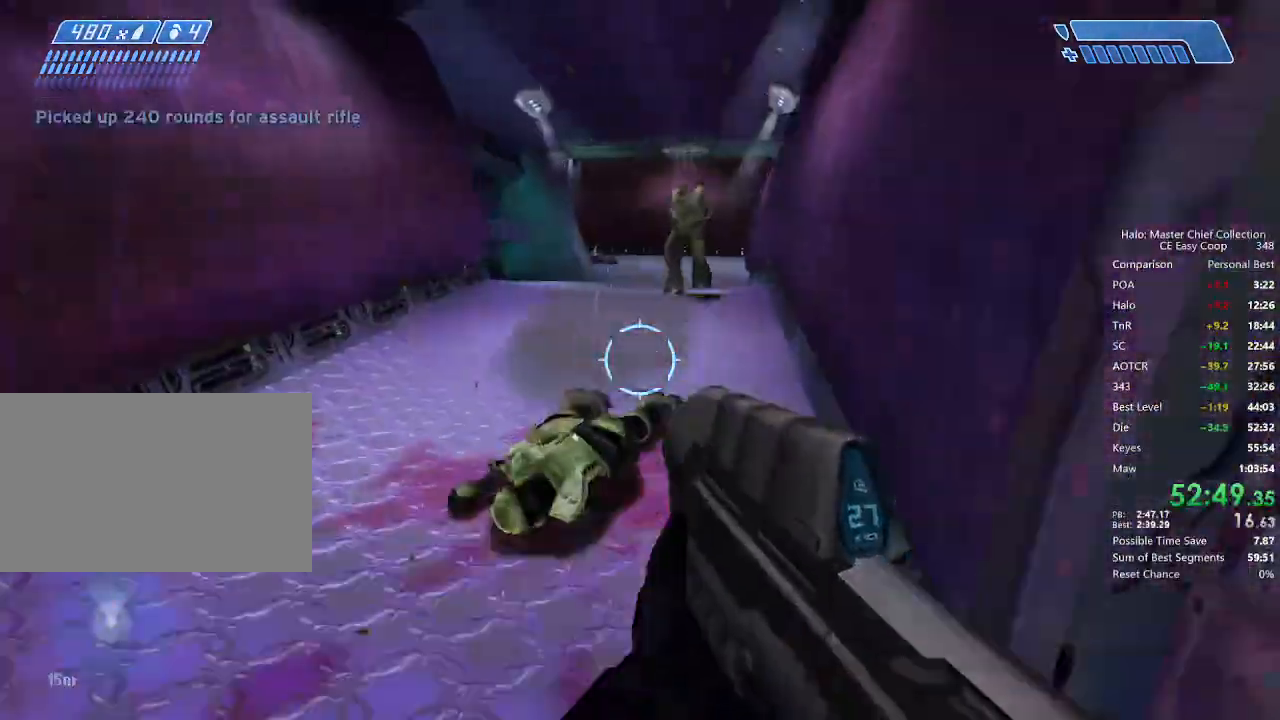
{"keys": ["d", "s"], "mouse": [], "mouse_move": "right", "events": [[250, "d", "up"], [250, "mouse_left", "down"], [334, "mouse_left", "up"], [500, "d", "down"]]}
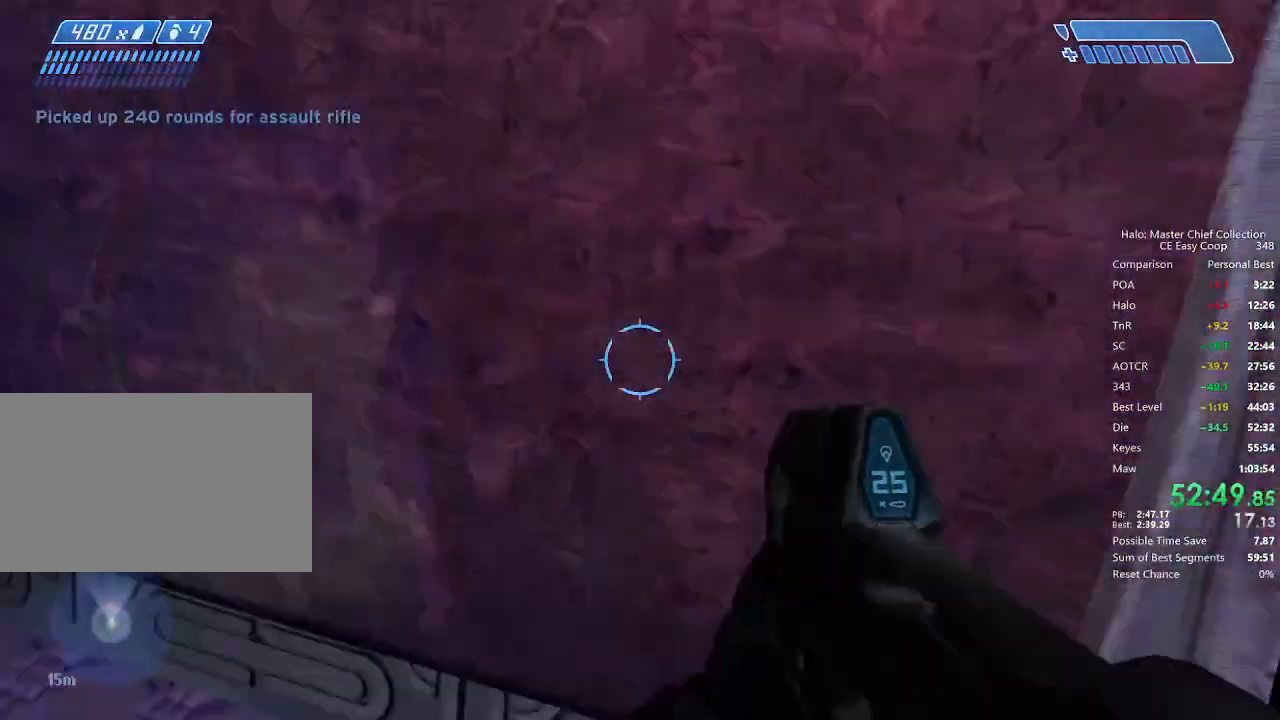
{"keys": ["w"], "mouse": ["left"], "mouse_move": "still", "events": [[42, "s", "up"], [125, "w", "down"], [209, "mouse_left", "down"], [250, "d", "up"], [250, "mouse_left", "up"], [459, "mouse_left", "down"]]}
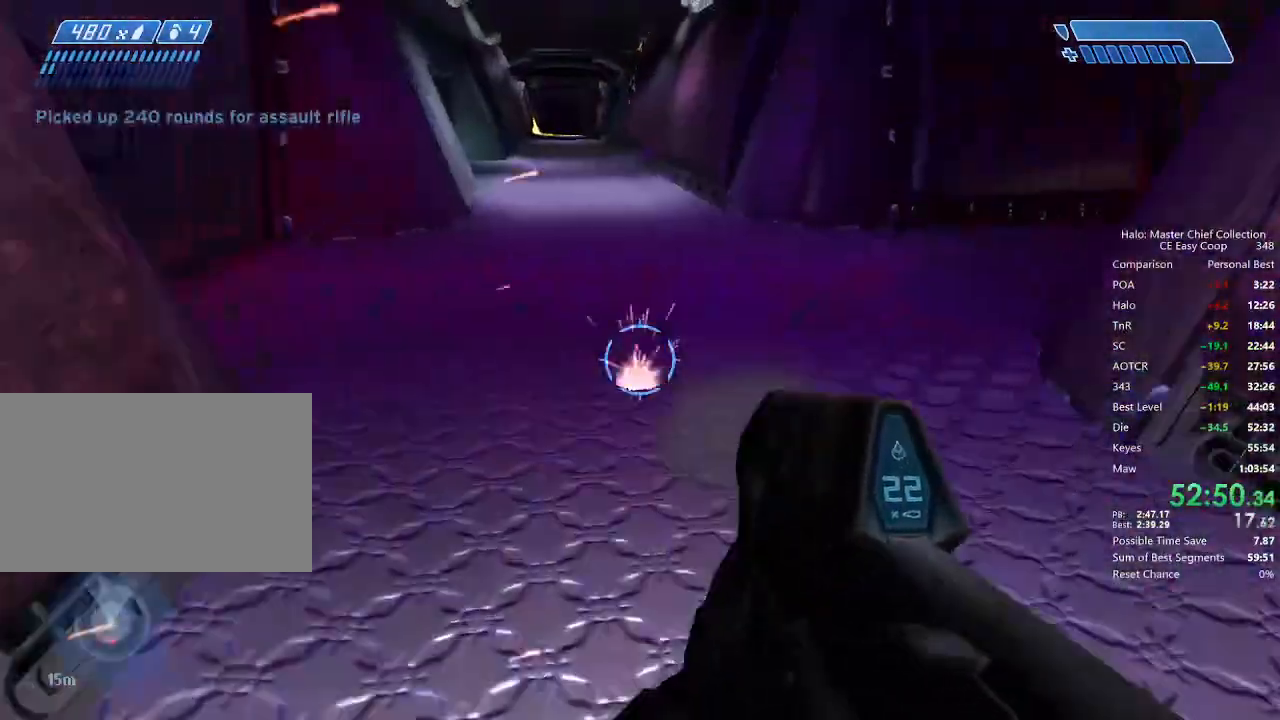
{"keys": ["w"], "mouse": ["left"], "mouse_move": "still", "events": [[42, "mouse_left", "up"], [125, "mouse_left", "down"], [250, "mouse_left", "up"], [292, "mouse_left", "down"], [375, "mouse_left", "up"], [500, "mouse_left", "down"]]}
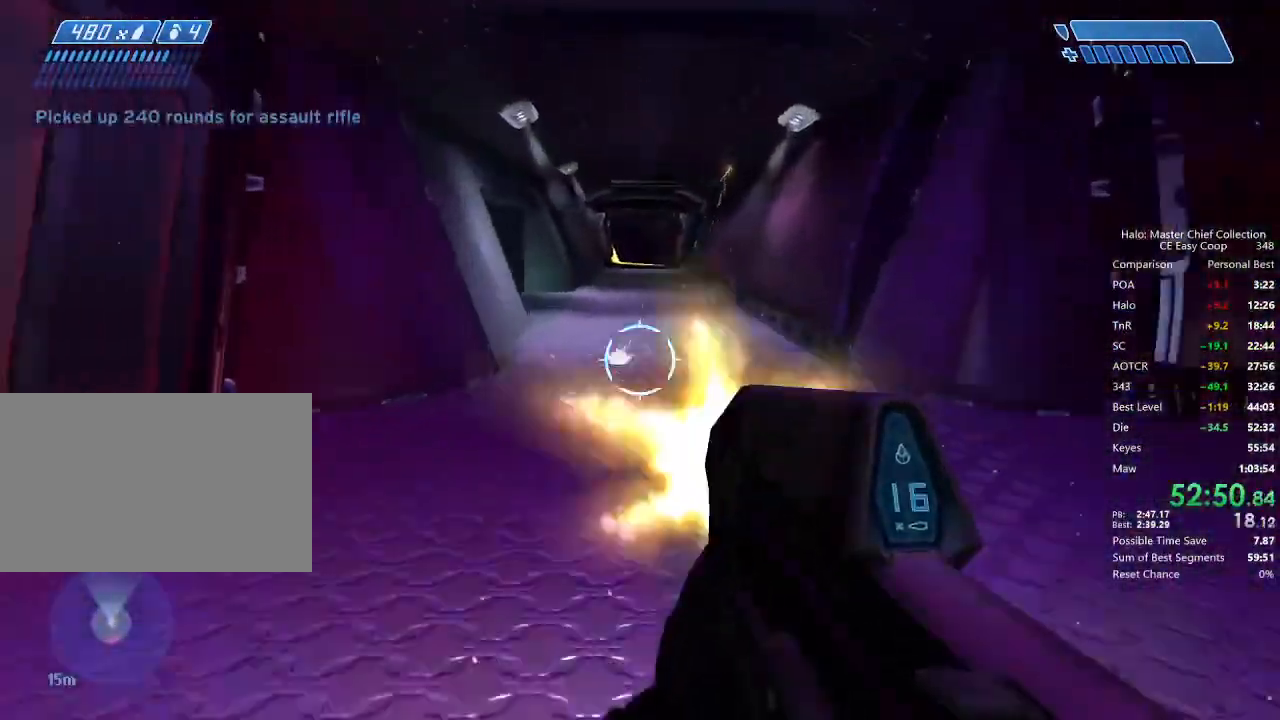
{"keys": ["w"], "mouse": ["left"], "mouse_move": "still", "events": [[42, "mouse_left", "up"], [209, "mouse_left", "down"], [292, "mouse_left", "up"], [459, "mouse_left", "down"]]}
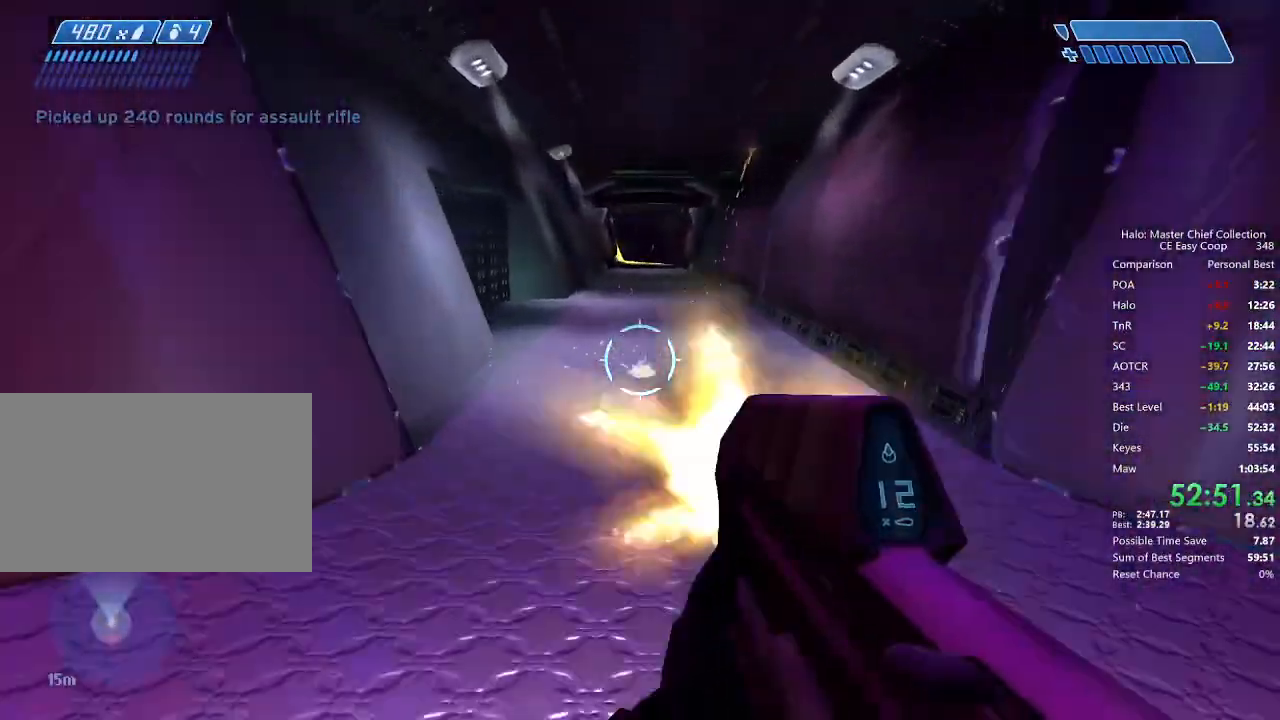
{"keys": ["w"], "mouse": ["left"], "mouse_move": "still", "events": [[84, "mouse_left", "up"], [250, "mouse_left", "down"], [292, "mouse_left", "up"], [500, "mouse_left", "down"]]}
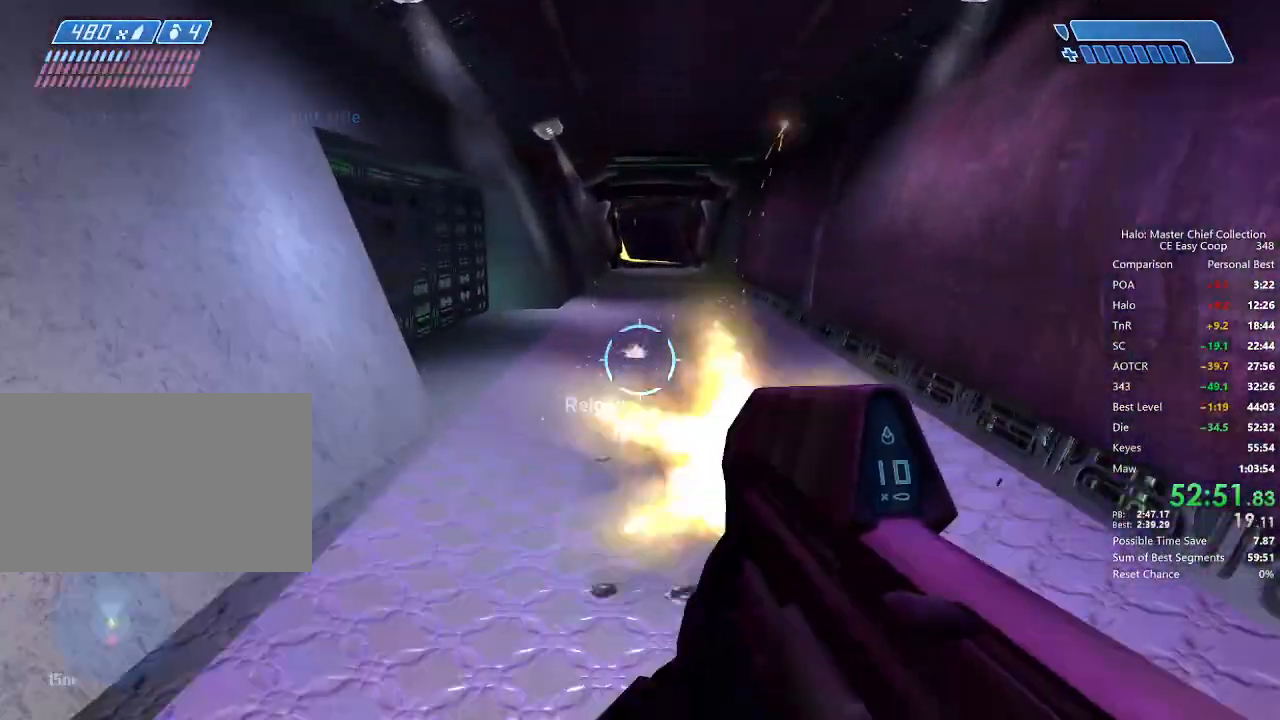
{"keys": ["w"], "mouse": ["left"], "mouse_move": "still", "events": [[84, "mouse_left", "up"], [209, "mouse_left", "down"], [292, "mouse_left", "up"], [459, "mouse_left", "down"]]}
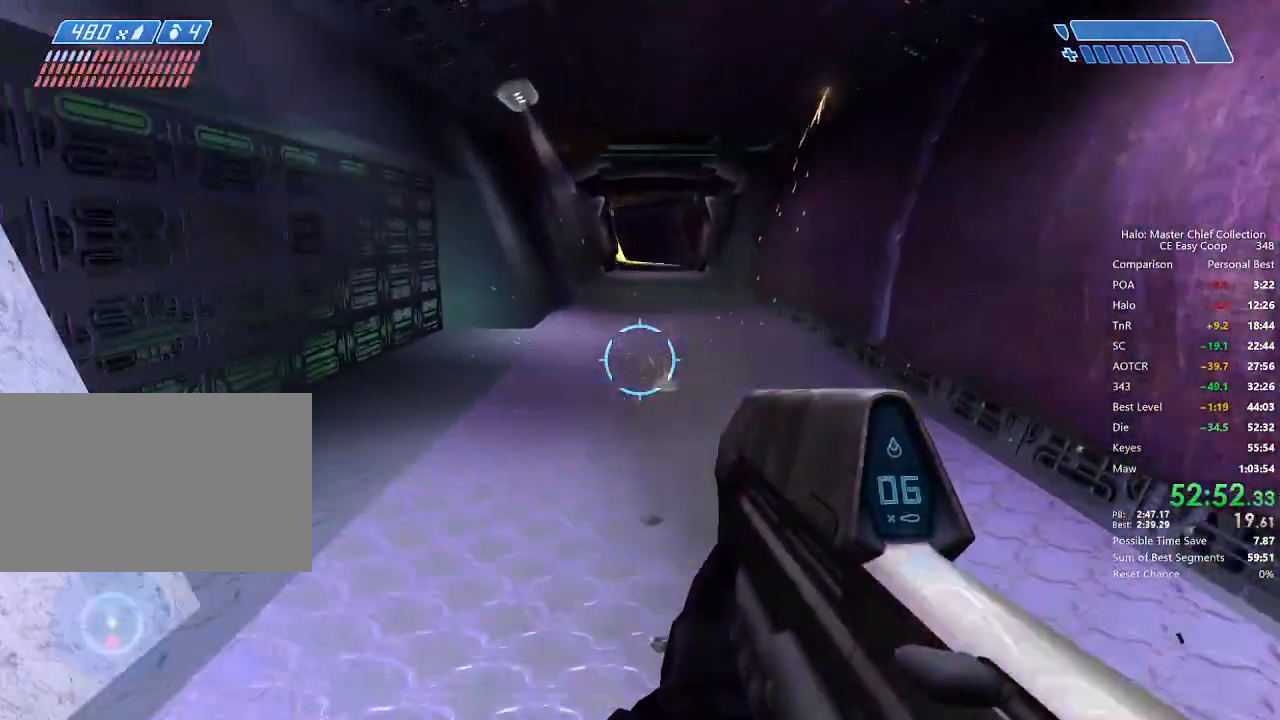
{"keys": ["w"], "mouse": [], "mouse_move": "still", "events": [[42, "mouse_left", "up"], [42, "tab", "down"], [125, "tab", "up"], [250, "mouse_left", "down"], [334, "mouse_left", "up"]]}
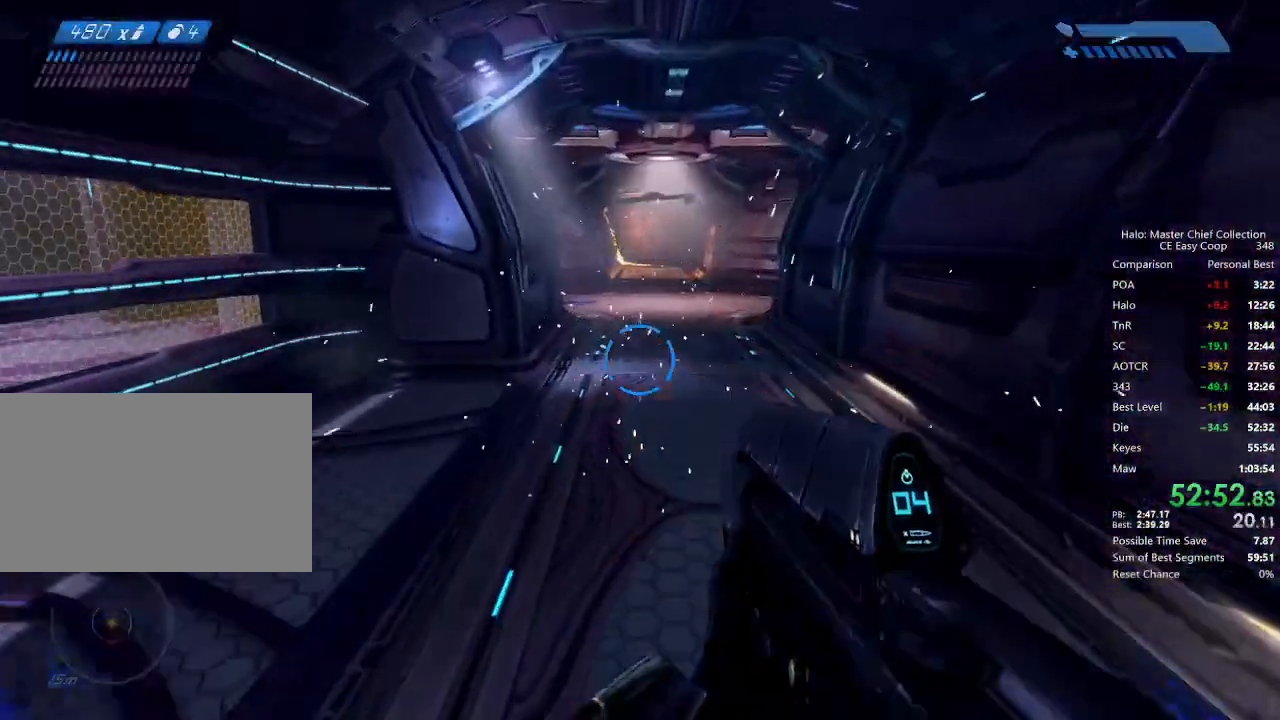
{"keys": ["w"], "mouse": ["left"], "mouse_move": "still", "events": [[84, "mouse_left", "down"], [167, "mouse_left", "up"], [209, "mouse_left", "down"], [292, "mouse_left", "up"], [375, "mouse_left", "down"]]}
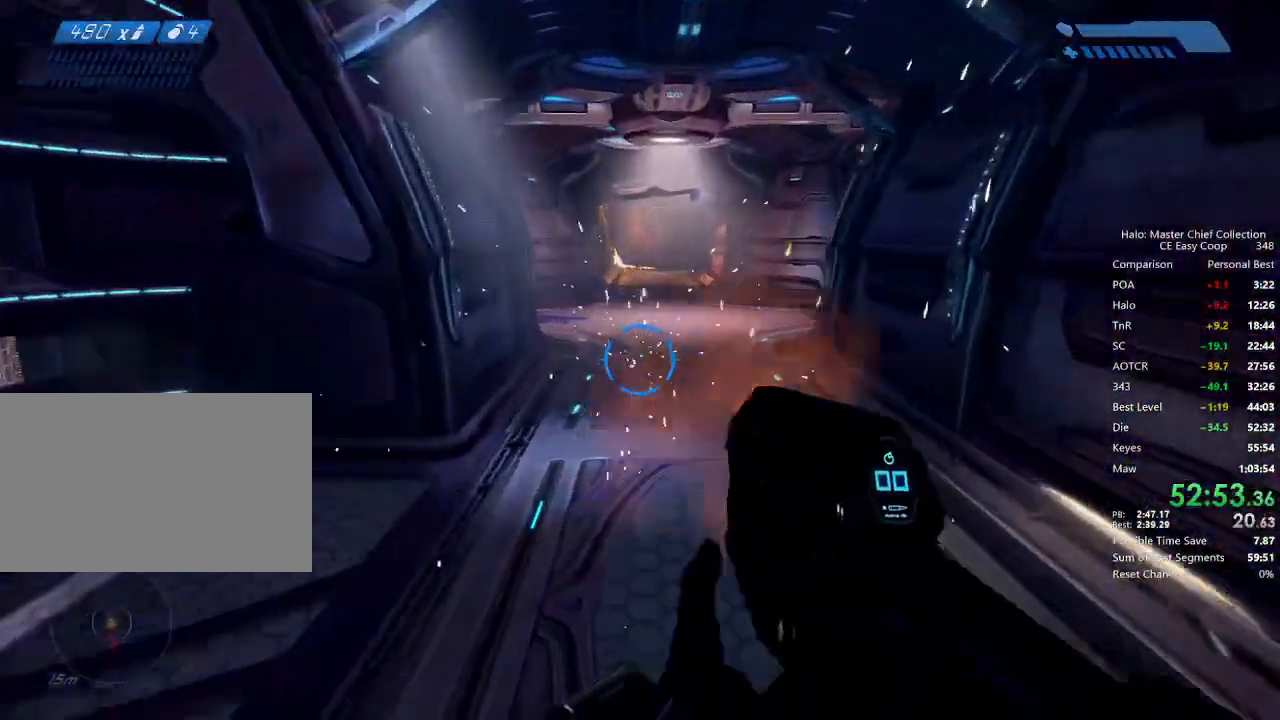
{"keys": ["w"], "mouse": [], "mouse_move": "still", "events": [[375, "mouse_left", "up"]]}